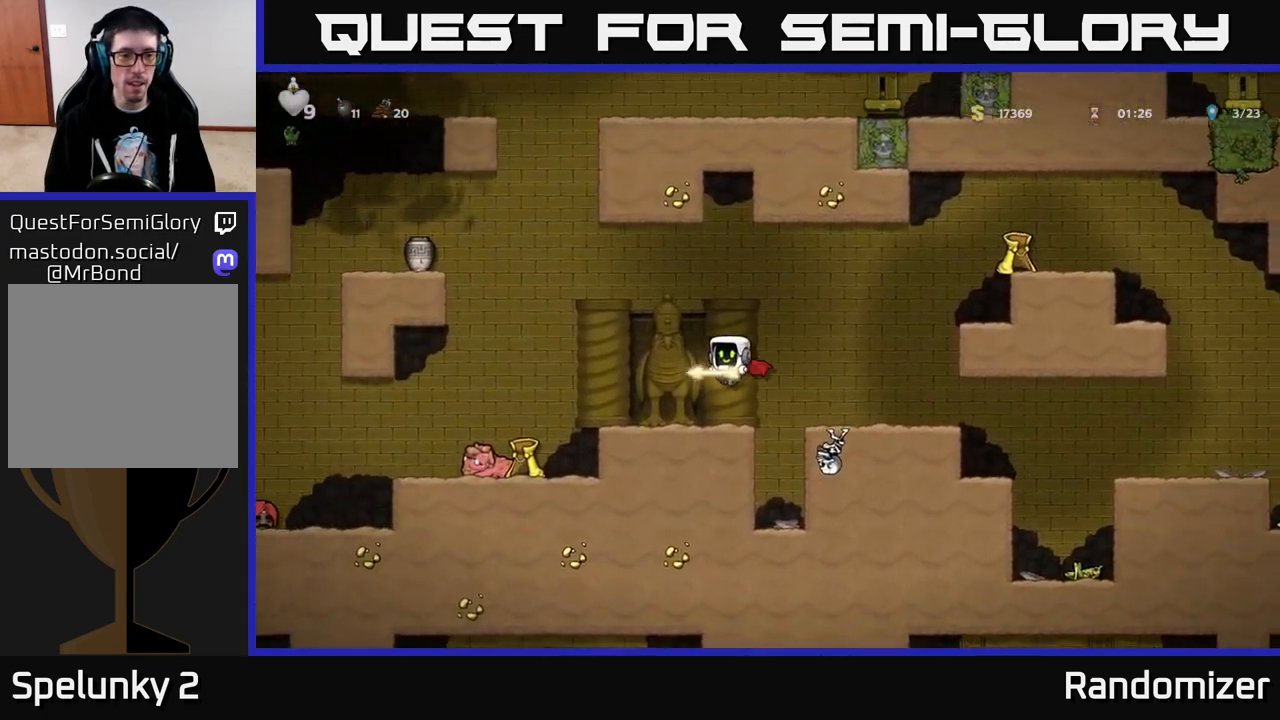
Gameplay with a controller (Xbox layout); each line is a JSON object with the inputs held at the frame after it. "events" lists button and stick changes between this image and that frame as [ms after this image, input, new state], when the widget could be followed in between.
{"buttons": ["DPAD_LEFT"], "left_stick": "center", "right_stick": "center", "events": [[150, "DPAD_LEFT", "up"], [350, "DPAD_LEFT", "down"], [417, "A", "down"], [467, "A", "up"]]}
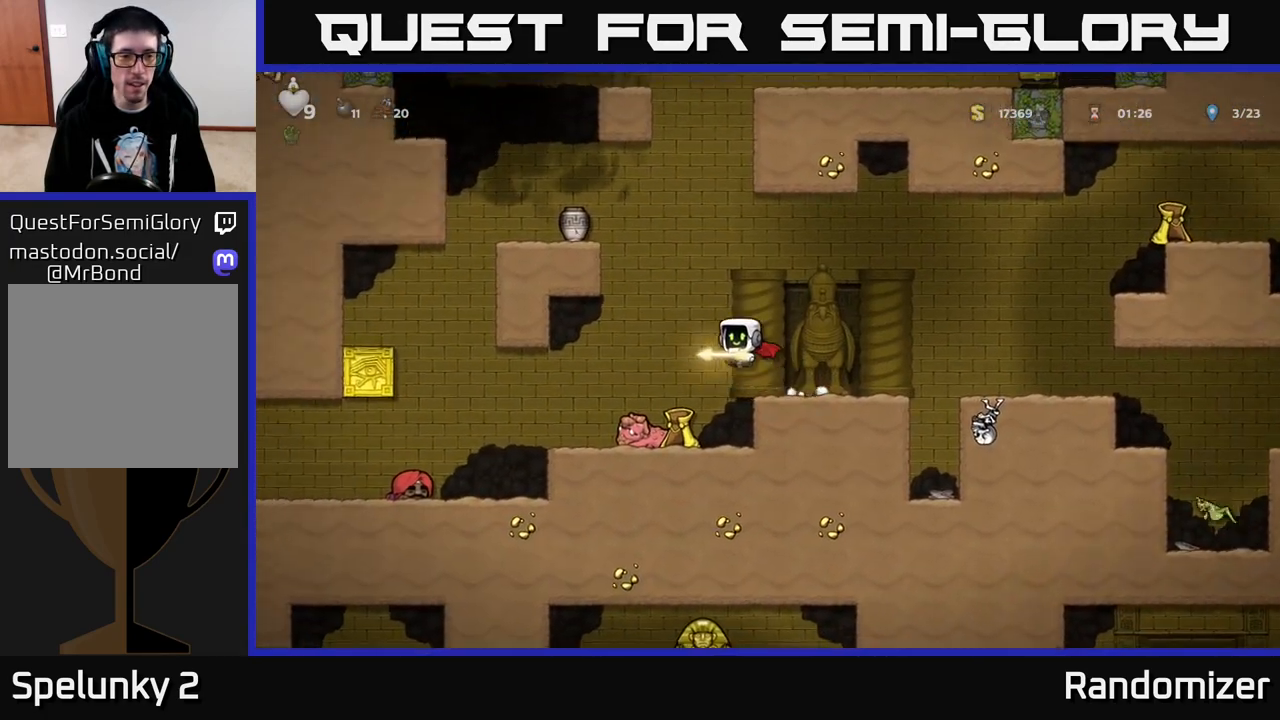
{"buttons": ["DPAD_LEFT"], "left_stick": "center", "right_stick": "center", "events": []}
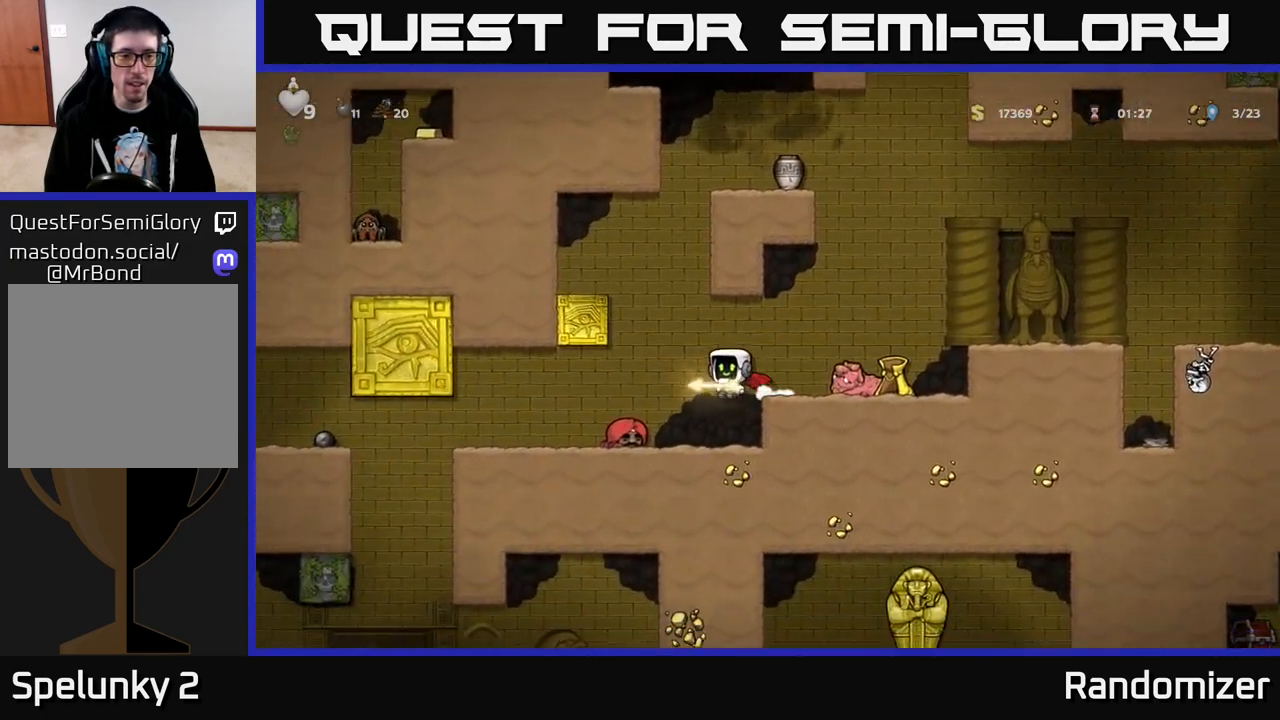
{"buttons": ["DPAD_LEFT"], "left_stick": "center", "right_stick": "center", "events": [[17, "DPAD_LEFT", "up"], [417, "DPAD_LEFT", "down"]]}
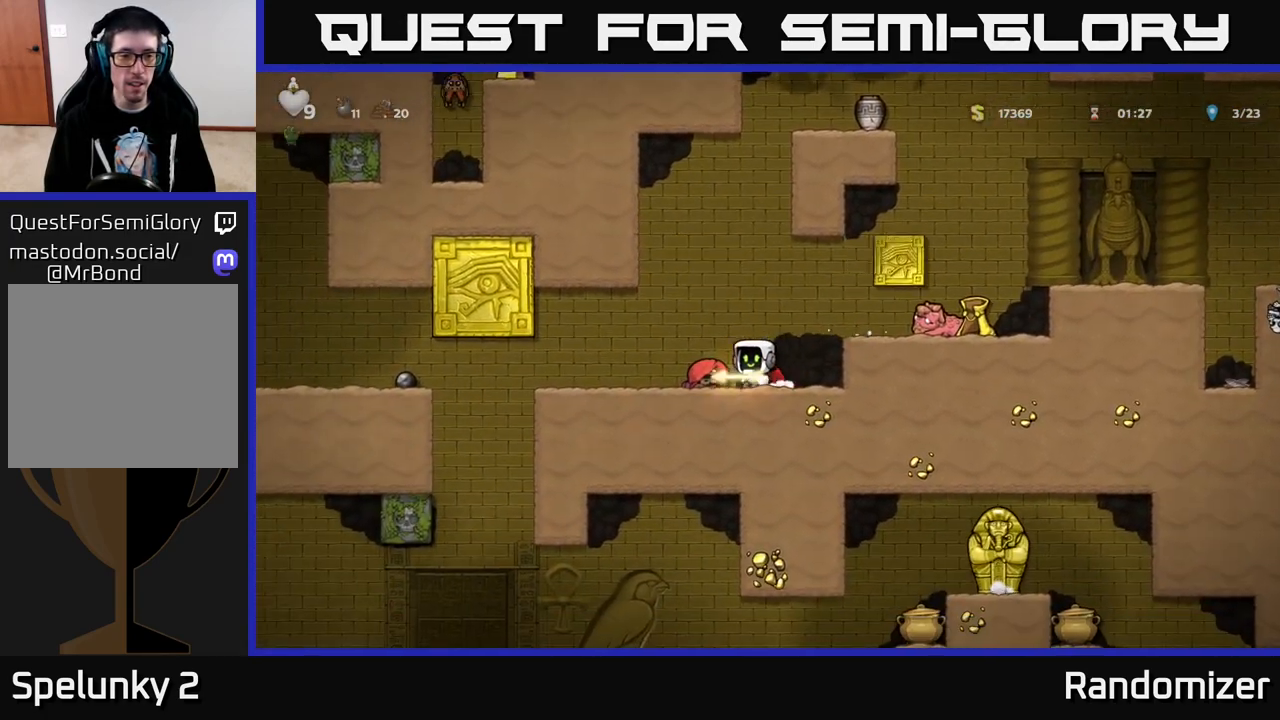
{"buttons": ["DPAD_LEFT"], "left_stick": "center", "right_stick": "center", "events": [[117, "DPAD_LEFT", "up"], [400, "DPAD_LEFT", "down"]]}
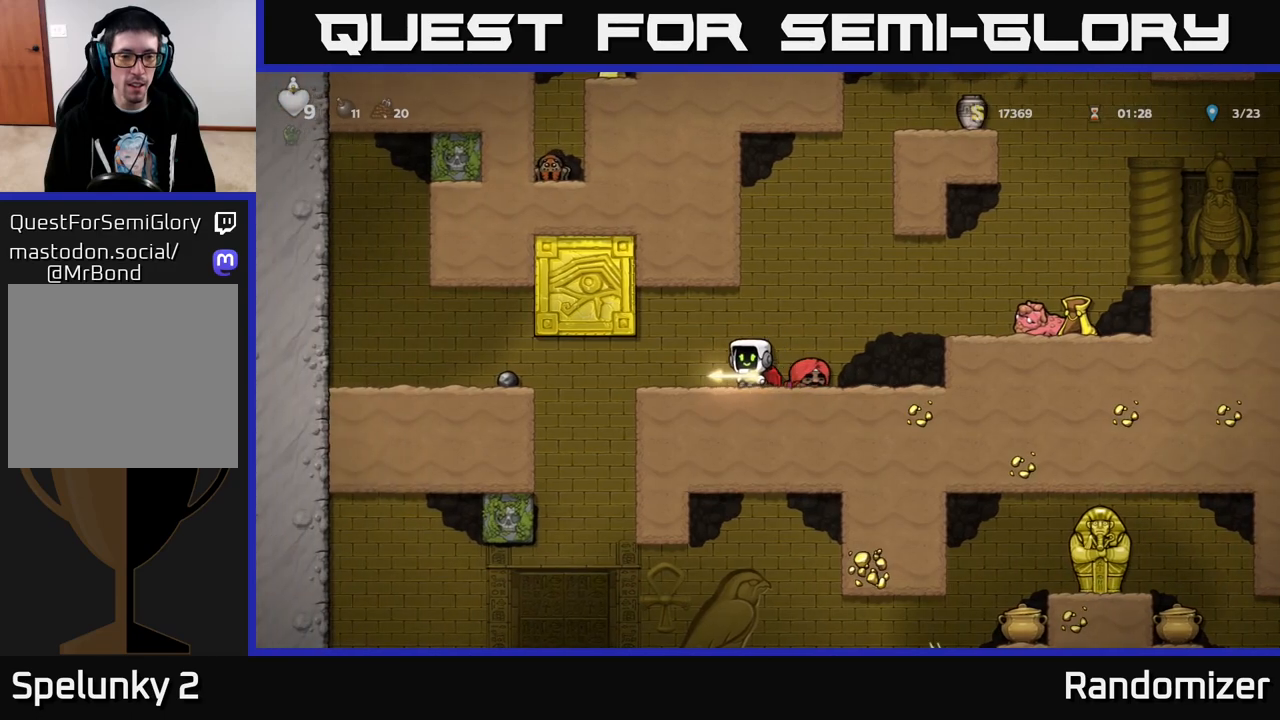
{"buttons": [], "left_stick": "center", "right_stick": "center", "events": [[267, "DPAD_LEFT", "up"]]}
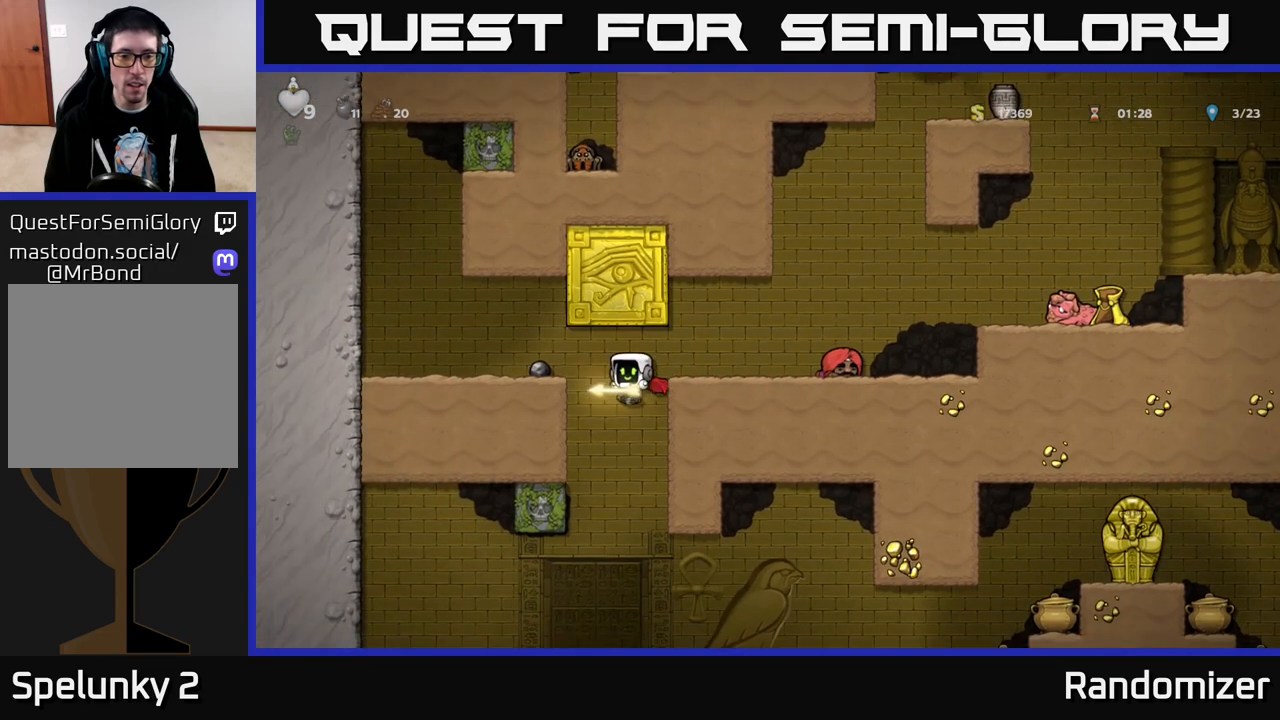
{"buttons": ["A", "DPAD_RIGHT"], "left_stick": "center", "right_stick": "center", "events": [[233, "DPAD_RIGHT", "down"], [383, "A", "down"]]}
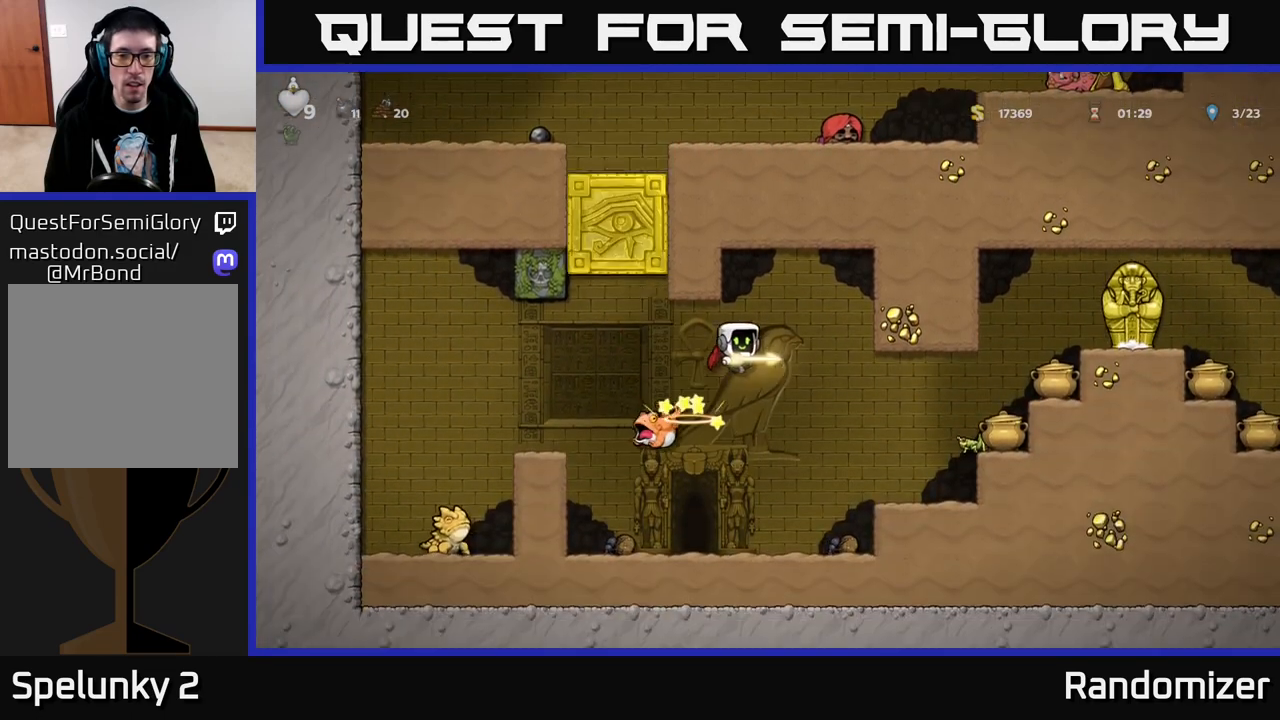
{"buttons": ["A"], "left_stick": "center", "right_stick": "center", "events": [[150, "DPAD_RIGHT", "up"]]}
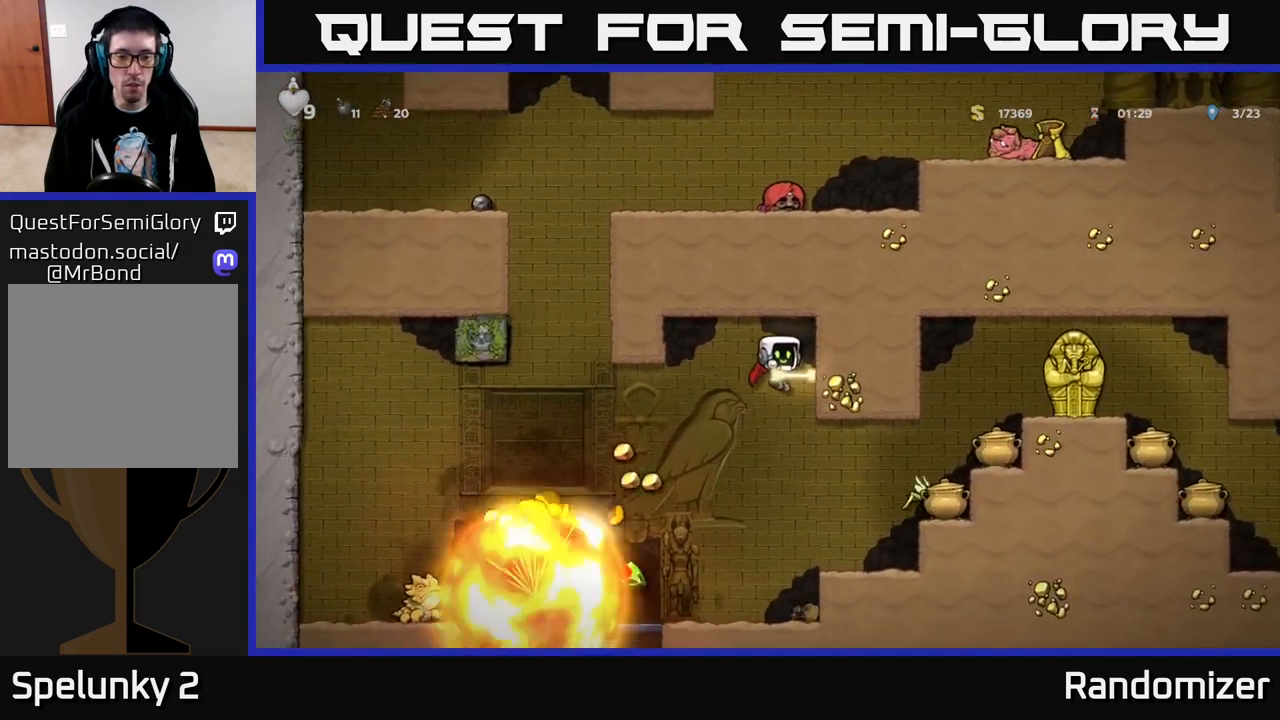
{"buttons": ["A"], "left_stick": "center", "right_stick": "center", "events": []}
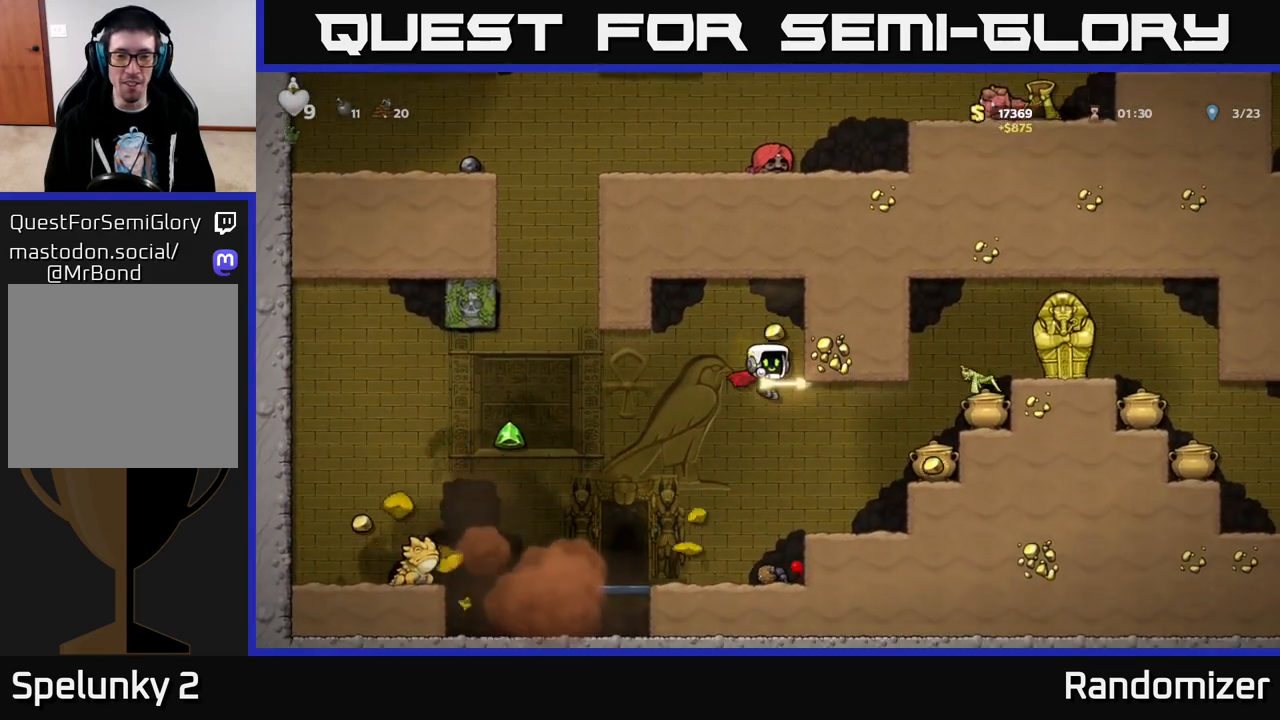
{"buttons": ["A"], "left_stick": "center", "right_stick": "center", "events": [[317, "DPAD_LEFT", "down"], [433, "DPAD_LEFT", "up"]]}
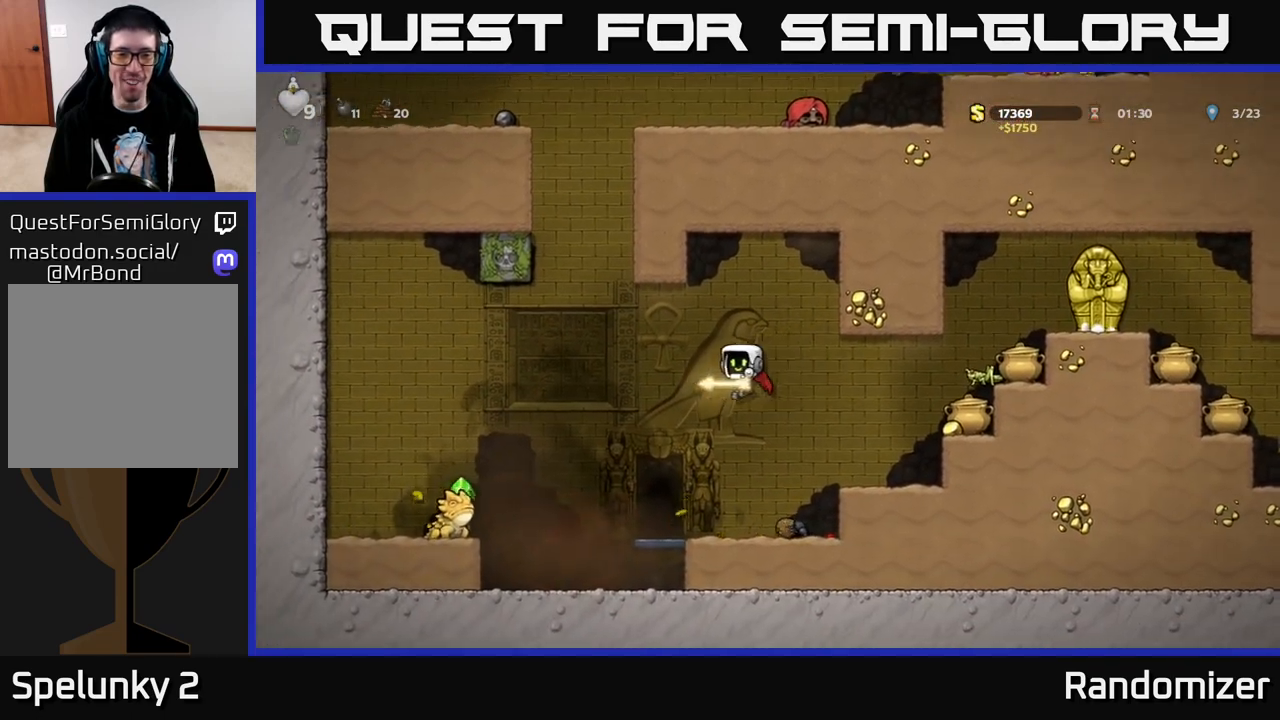
{"buttons": [], "left_stick": "center", "right_stick": "center", "events": [[333, "A", "up"]]}
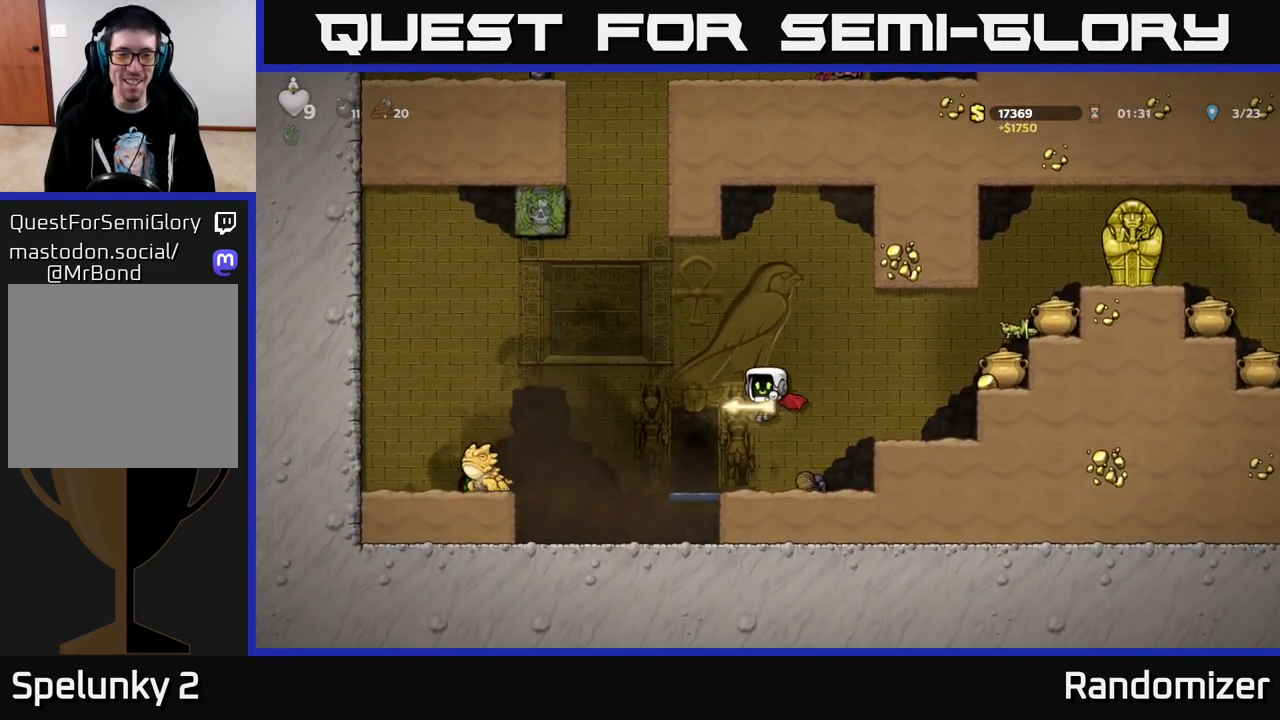
{"buttons": ["A"], "left_stick": "center", "right_stick": "center", "events": [[33, "X", "down"], [117, "DPAD_LEFT", "down"], [117, "X", "up"], [250, "DPAD_LEFT", "up"], [483, "A", "down"]]}
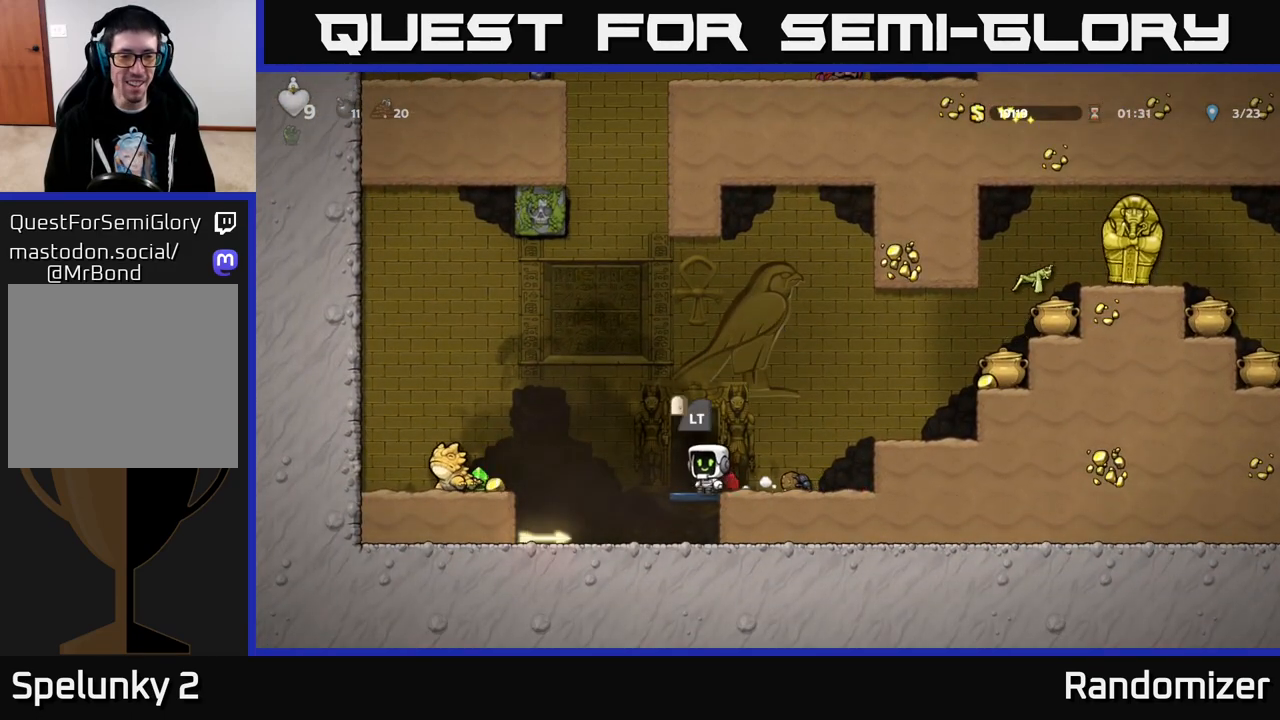
{"buttons": ["X", "DPAD_LEFT"], "left_stick": "center", "right_stick": "center", "events": [[83, "DPAD_LEFT", "down"], [400, "X", "down"], [417, "A", "up"]]}
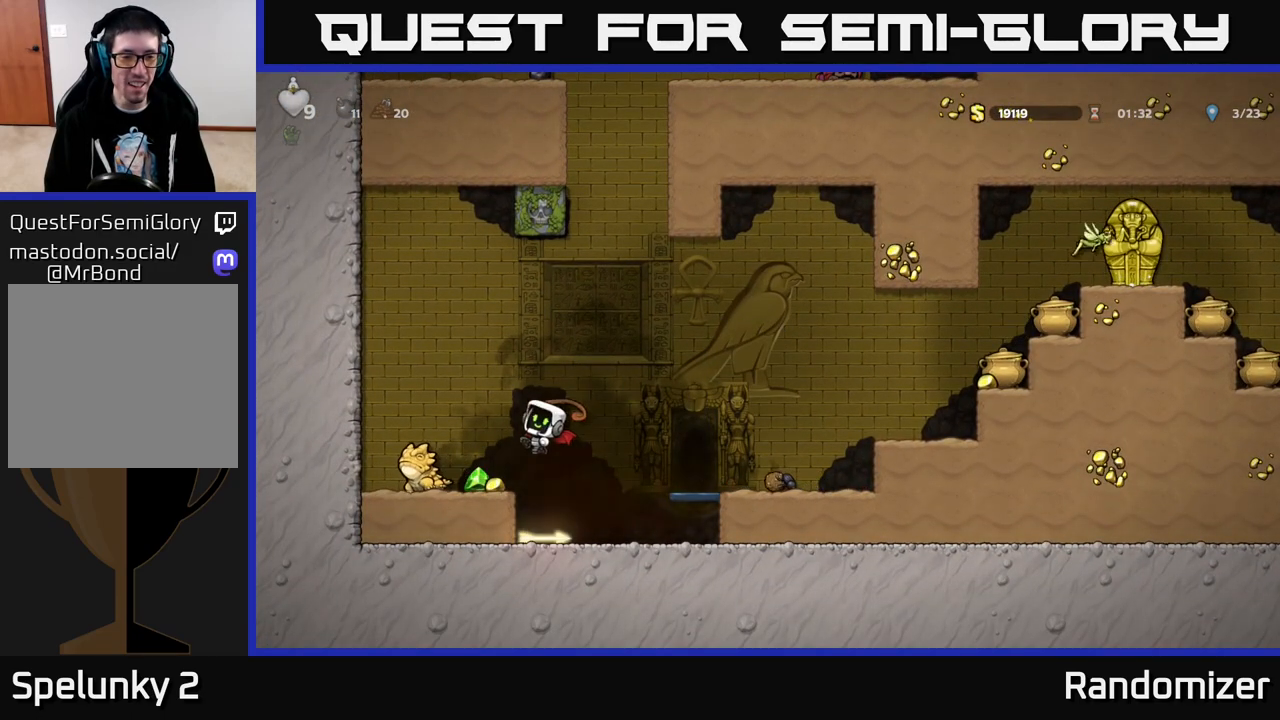
{"buttons": [], "left_stick": "center", "right_stick": "center", "events": [[50, "X", "up"], [133, "DPAD_LEFT", "up"], [167, "DPAD_RIGHT", "down"], [450, "DPAD_RIGHT", "up"]]}
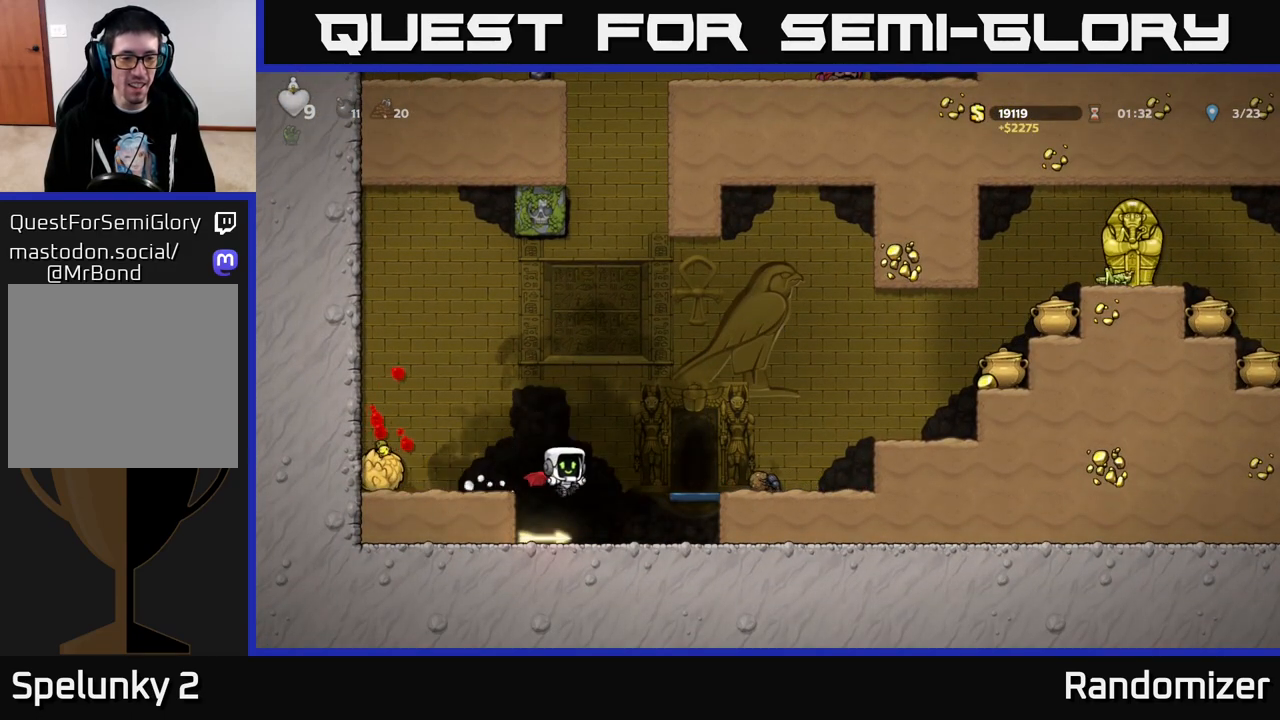
{"buttons": ["A"], "left_stick": "center", "right_stick": "center", "events": [[67, "DPAD_LEFT", "down"], [133, "DPAD_LEFT", "up"], [267, "DPAD_DOWN", "down"], [333, "X", "down"], [367, "DPAD_DOWN", "up"], [417, "X", "up"], [500, "A", "down"]]}
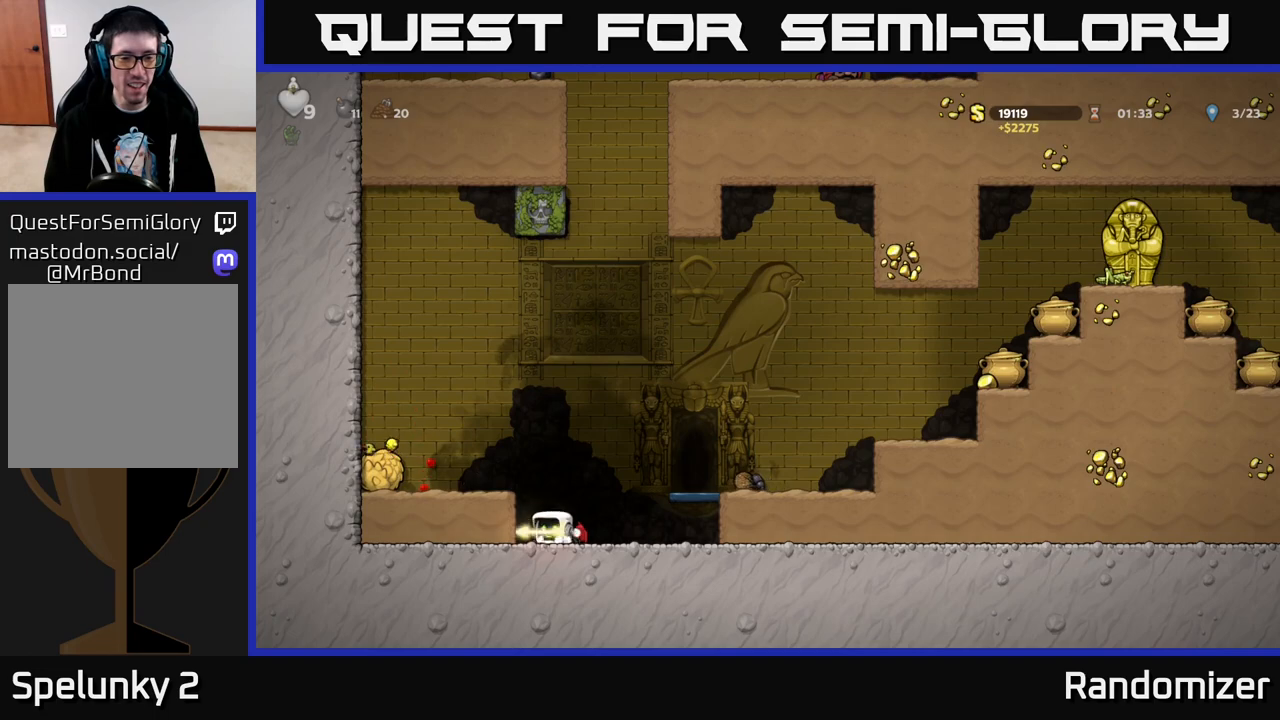
{"buttons": ["DPAD_RIGHT"], "left_stick": "center", "right_stick": "center", "events": [[50, "A", "up"], [200, "X", "down"], [250, "X", "up"], [333, "DPAD_RIGHT", "down"]]}
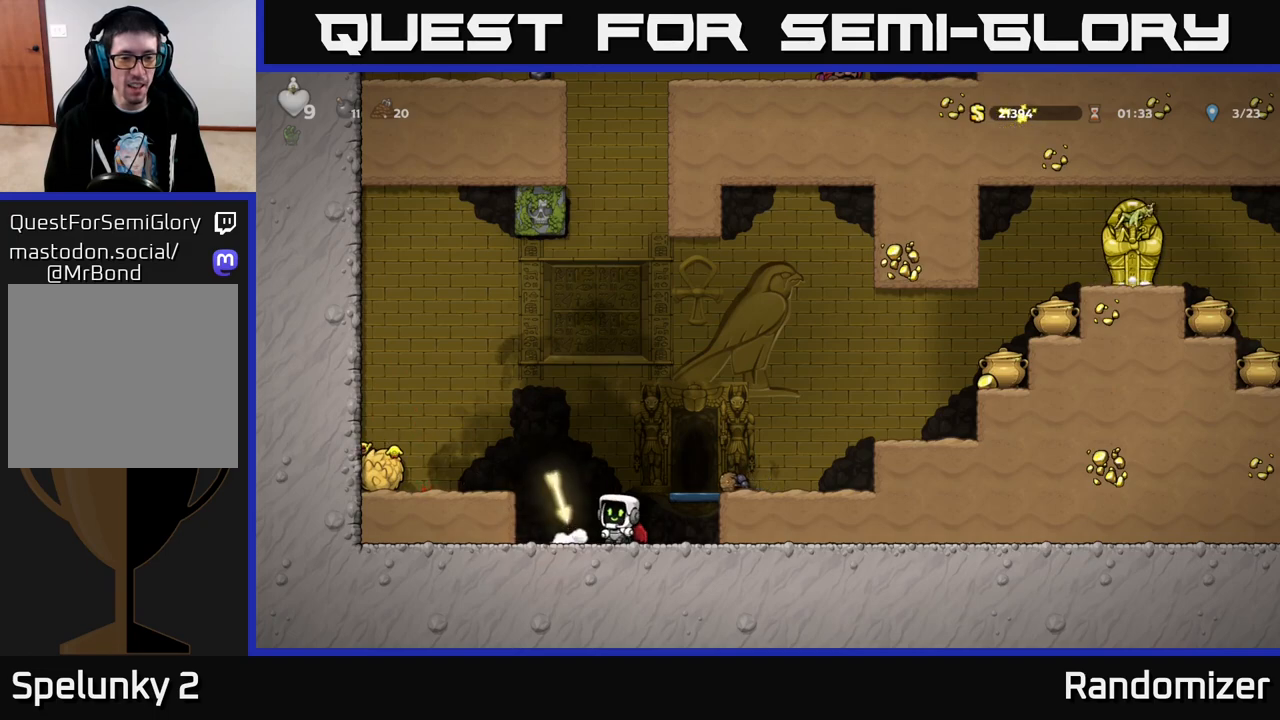
{"buttons": ["DPAD_LEFT"], "left_stick": "center", "right_stick": "center", "events": [[17, "DPAD_RIGHT", "up"], [67, "DPAD_RIGHT", "down"], [200, "DPAD_RIGHT", "up"], [250, "DPAD_LEFT", "down"]]}
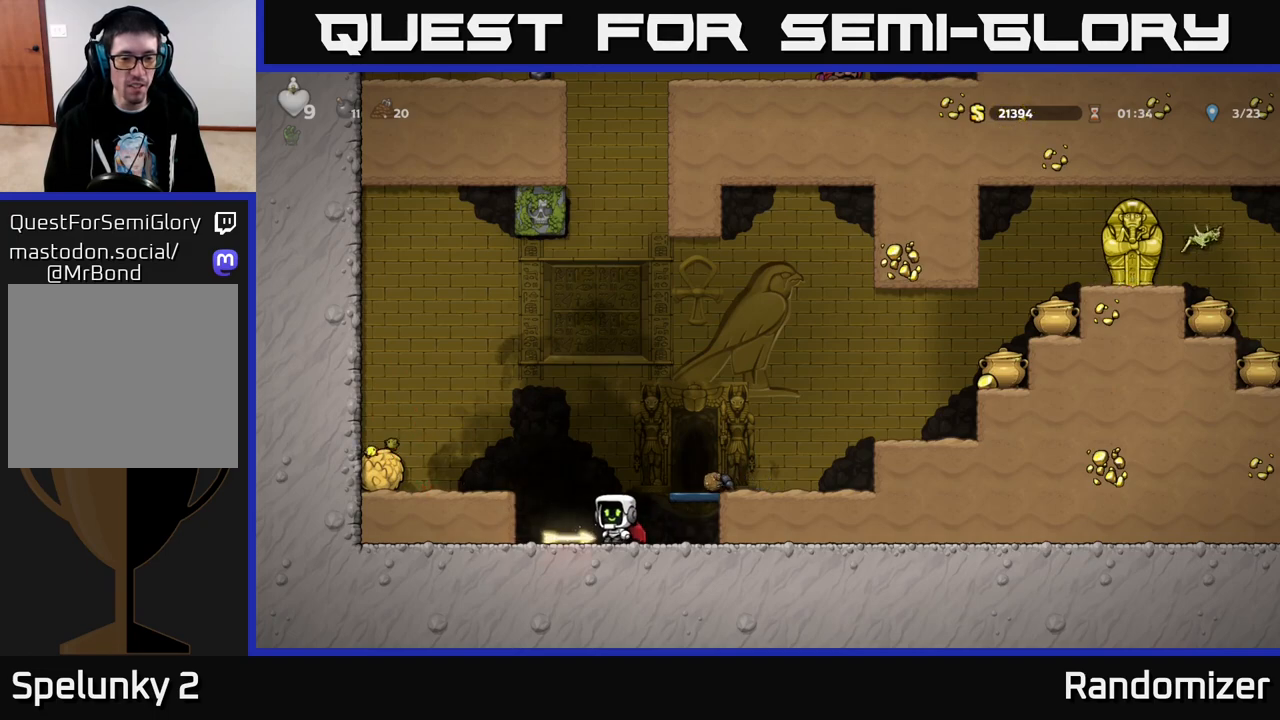
{"buttons": [], "left_stick": "center", "right_stick": "center", "events": [[67, "DPAD_DOWN", "down"], [67, "DPAD_LEFT", "up"], [133, "X", "down"], [183, "DPAD_DOWN", "up"], [217, "X", "up"], [333, "A", "down"], [433, "A", "up"]]}
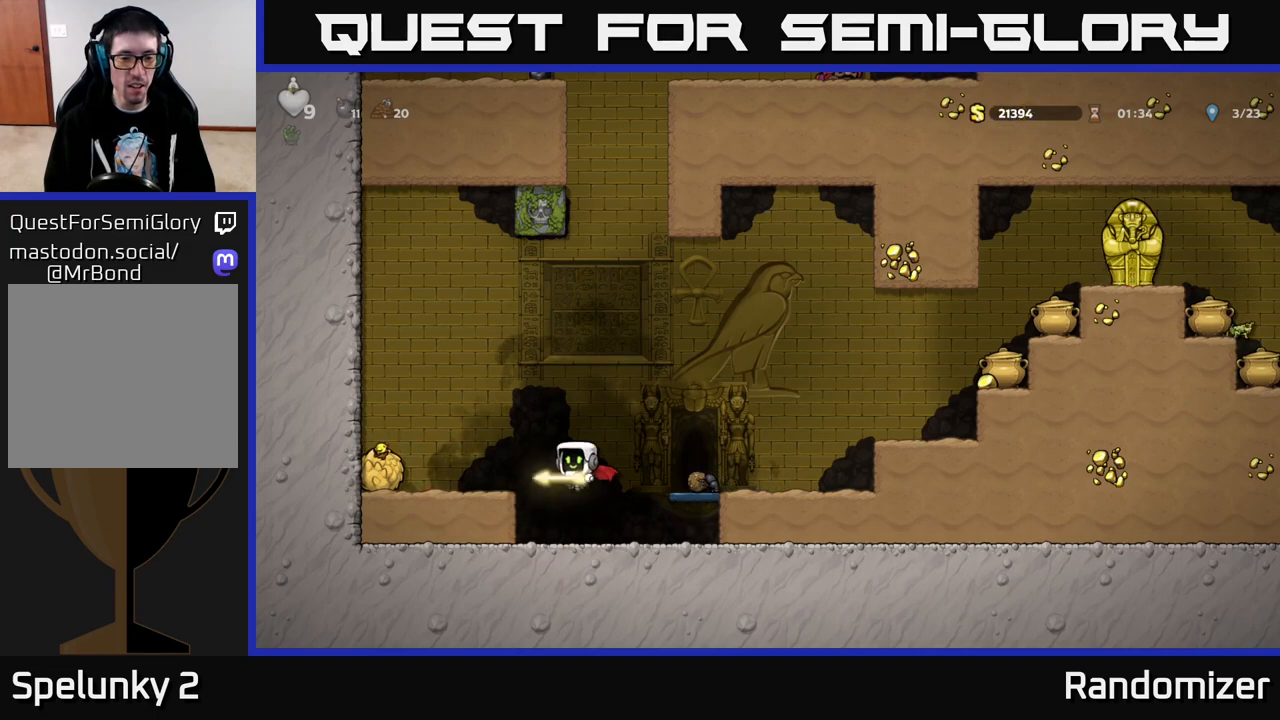
{"buttons": [], "left_stick": "center", "right_stick": "center", "events": [[50, "X", "down"], [100, "X", "up"]]}
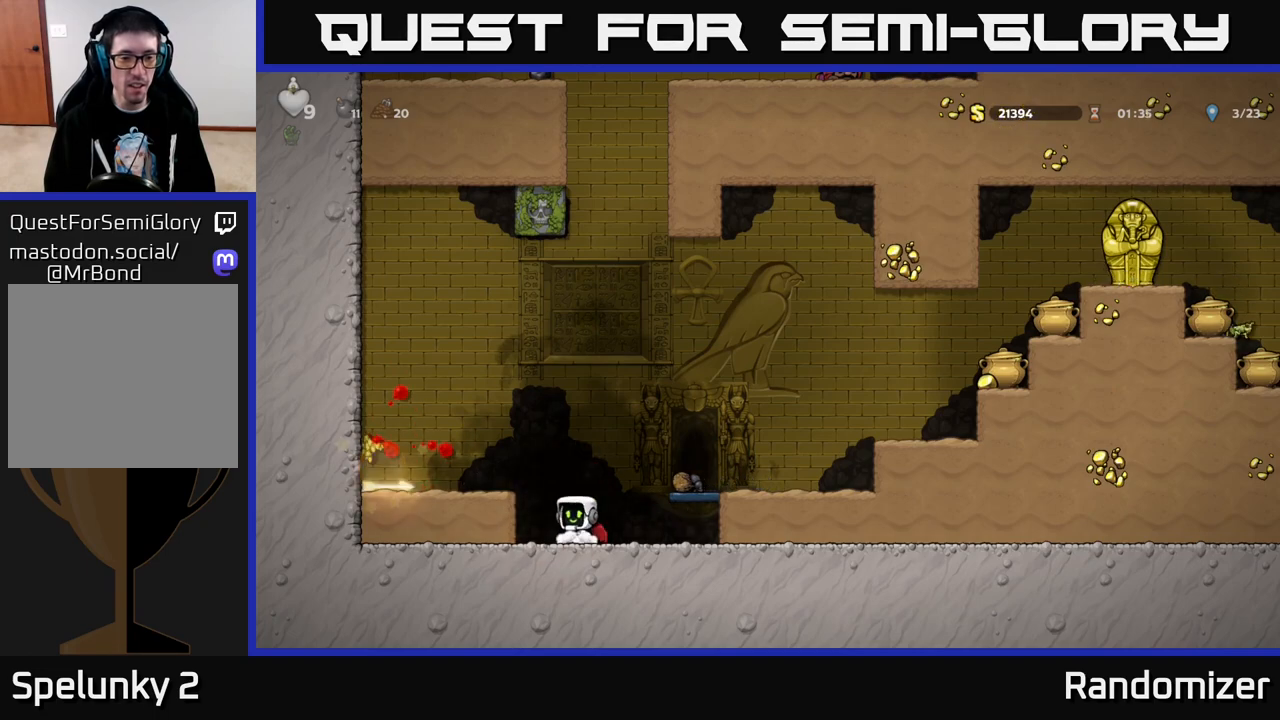
{"buttons": ["DPAD_LEFT"], "left_stick": "center", "right_stick": "center", "events": [[50, "A", "down"], [167, "DPAD_LEFT", "down"], [250, "A", "up"]]}
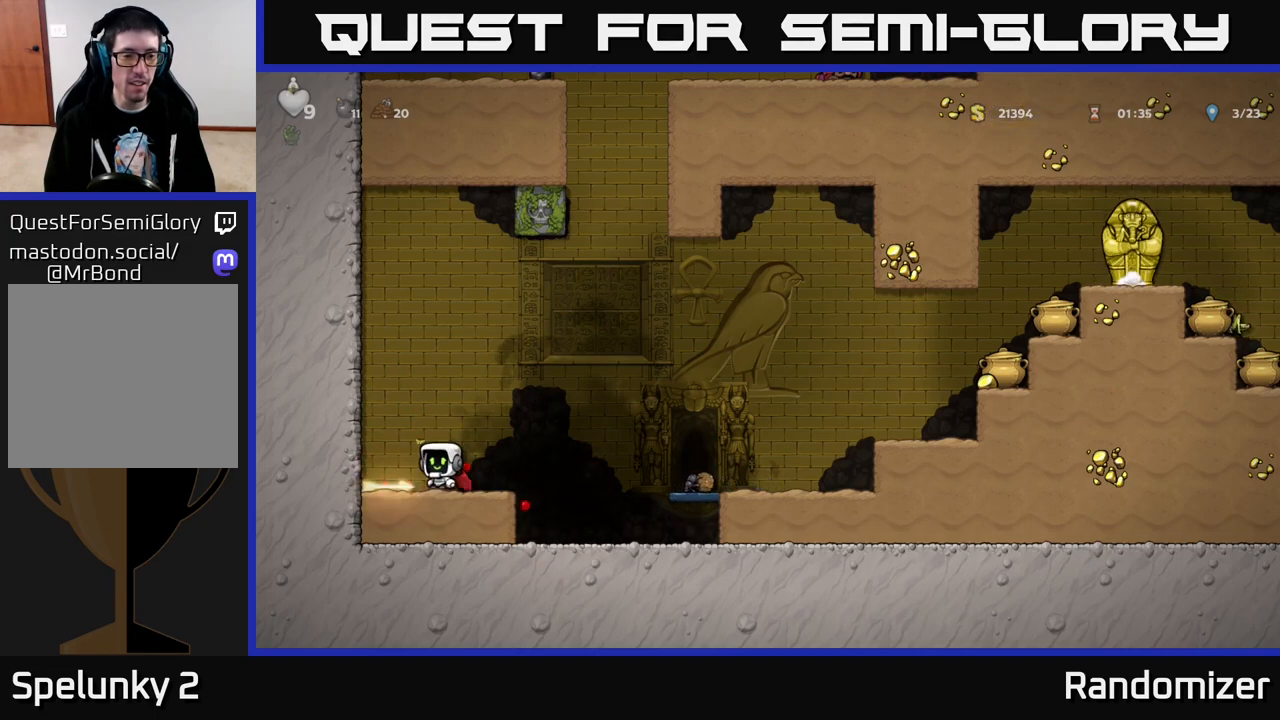
{"buttons": ["A", "DPAD_RIGHT"], "left_stick": "center", "right_stick": "center", "events": [[83, "DPAD_DOWN", "down"], [100, "DPAD_LEFT", "up"], [133, "X", "down"], [200, "DPAD_DOWN", "up"], [217, "X", "up"], [267, "DPAD_RIGHT", "down"], [417, "A", "down"]]}
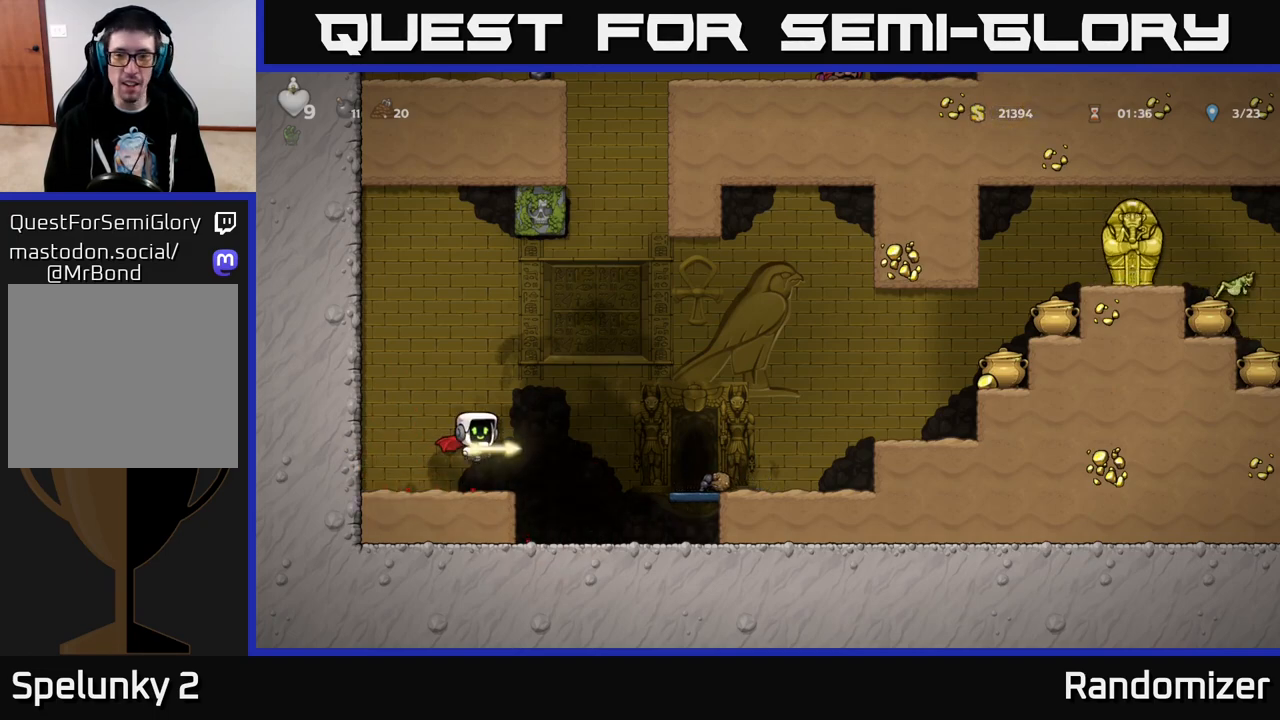
{"buttons": ["DPAD_RIGHT"], "left_stick": "center", "right_stick": "center", "events": [[100, "A", "up"]]}
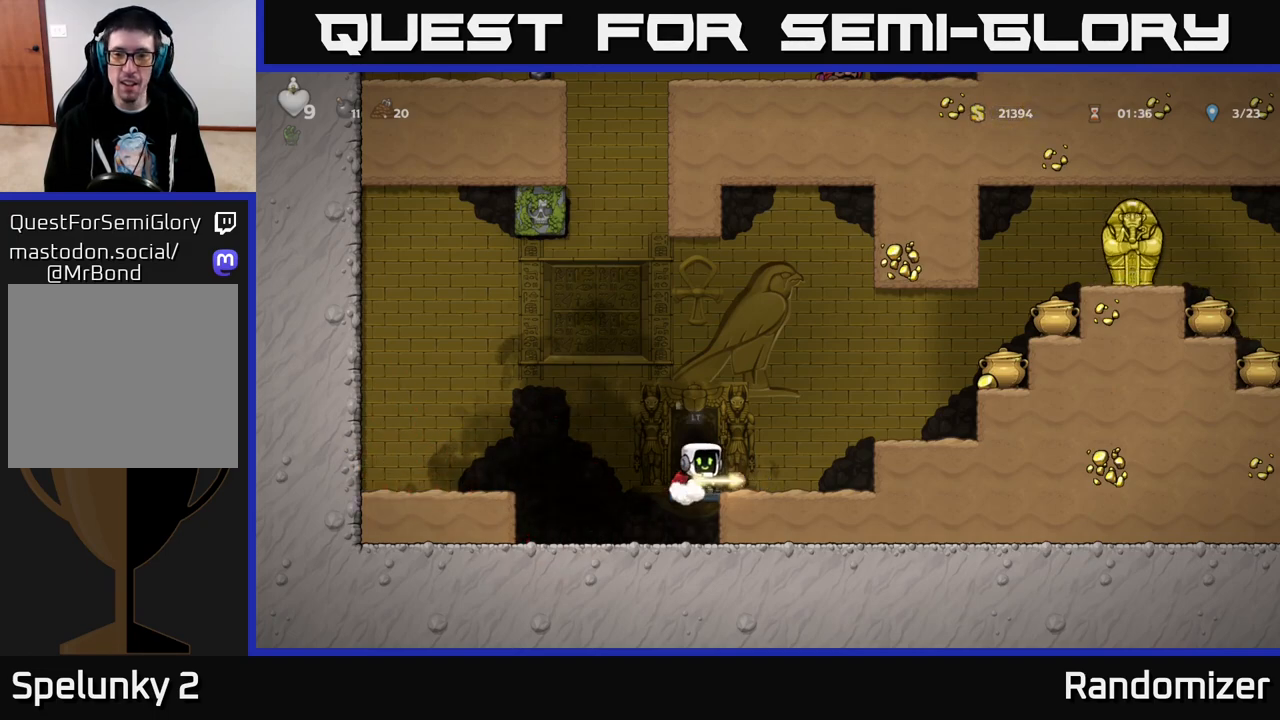
{"buttons": [], "left_stick": "center", "right_stick": "center", "events": [[50, "A", "down"], [350, "A", "up"], [383, "DPAD_RIGHT", "up"]]}
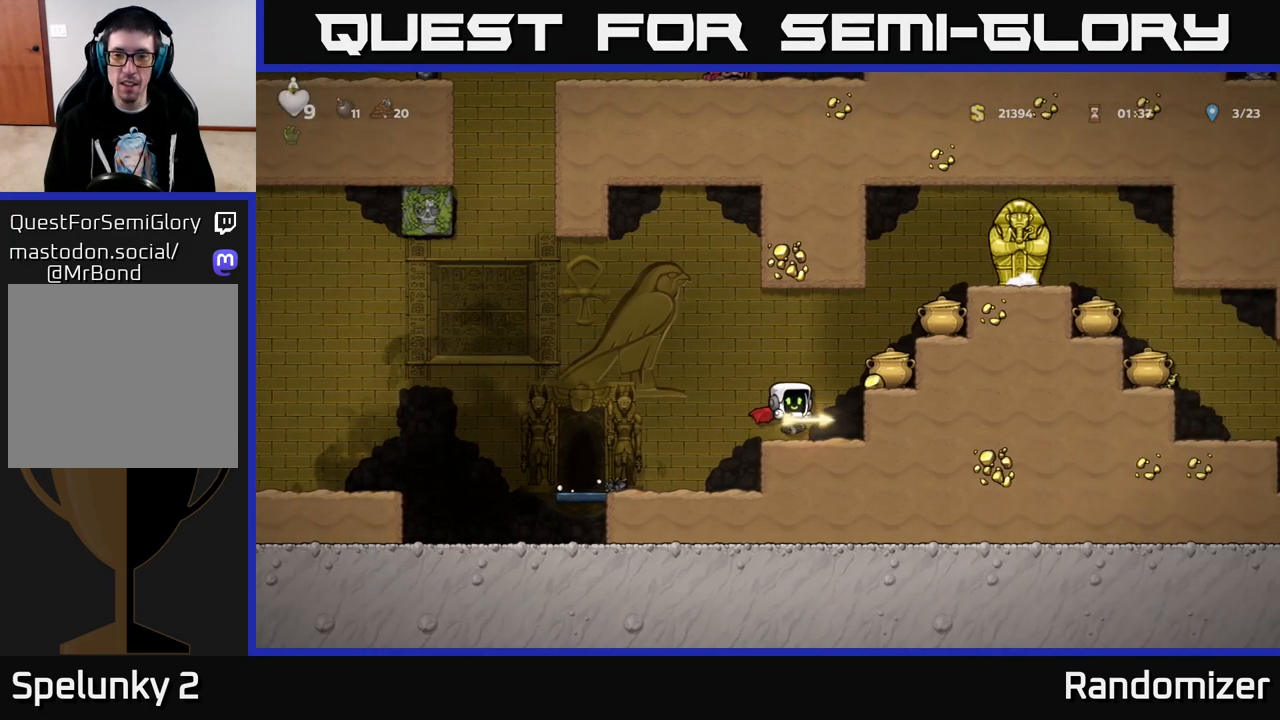
{"buttons": ["DPAD_UP", "DPAD_LEFT"], "left_stick": "center", "right_stick": "center", "events": [[133, "A", "down"], [200, "DPAD_RIGHT", "down"], [233, "DPAD_UP", "down"], [250, "A", "up"], [283, "DPAD_RIGHT", "up"], [383, "X", "down"], [467, "X", "up"], [483, "DPAD_LEFT", "down"]]}
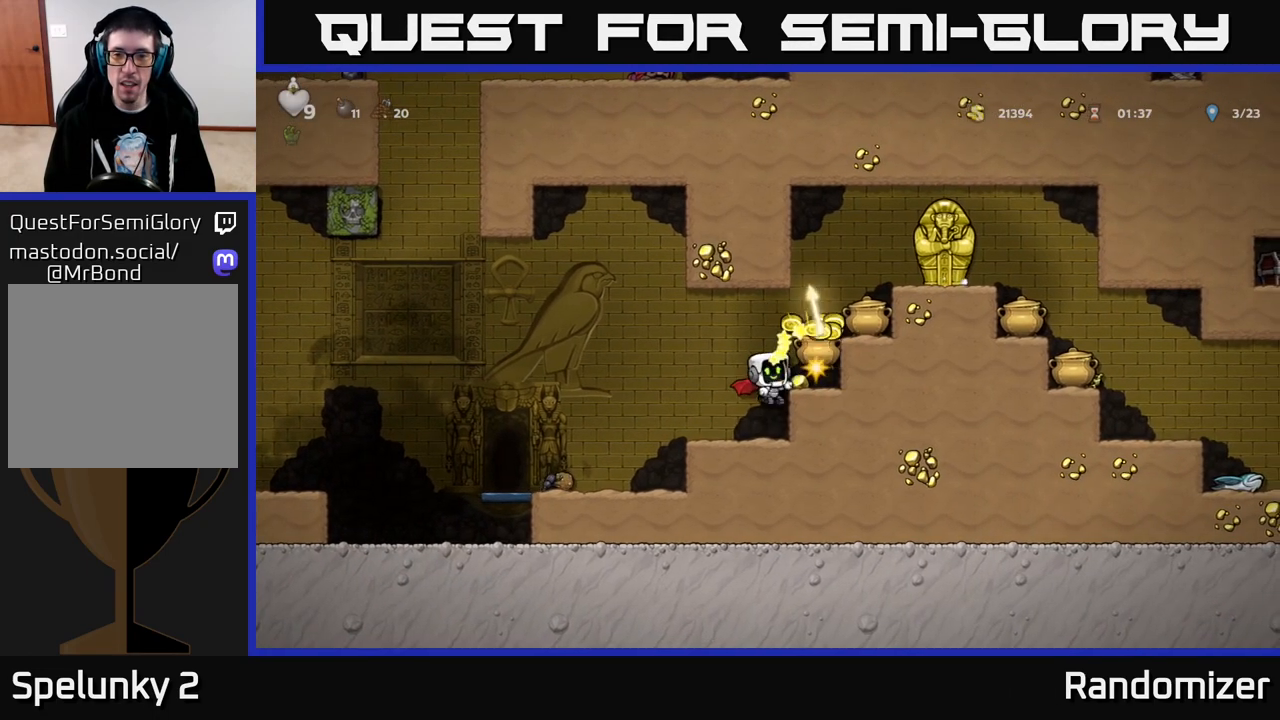
{"buttons": ["A"], "left_stick": "center", "right_stick": "center", "events": [[50, "DPAD_UP", "up"], [83, "DPAD_LEFT", "up"], [217, "DPAD_LEFT", "down"], [333, "A", "down"], [400, "DPAD_LEFT", "up"]]}
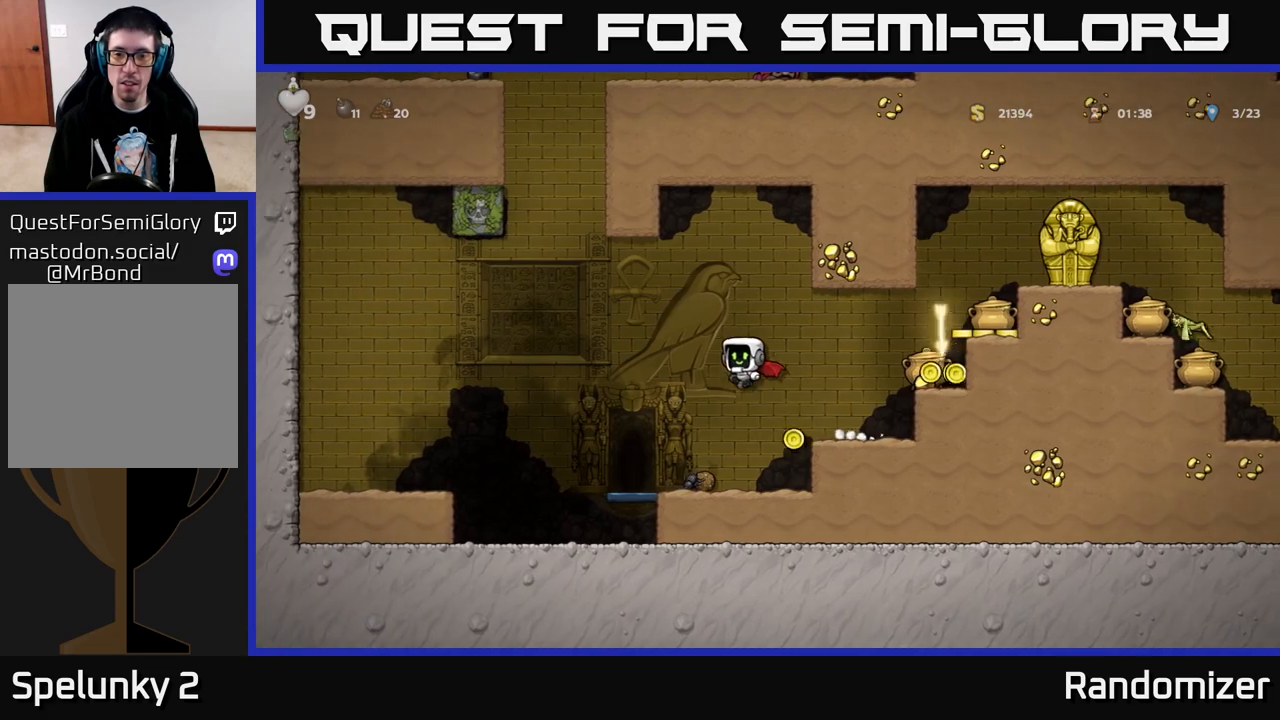
{"buttons": ["DPAD_LEFT"], "left_stick": "center", "right_stick": "center", "events": [[33, "DPAD_RIGHT", "down"], [67, "A", "up"], [250, "DPAD_RIGHT", "up"], [500, "DPAD_LEFT", "down"]]}
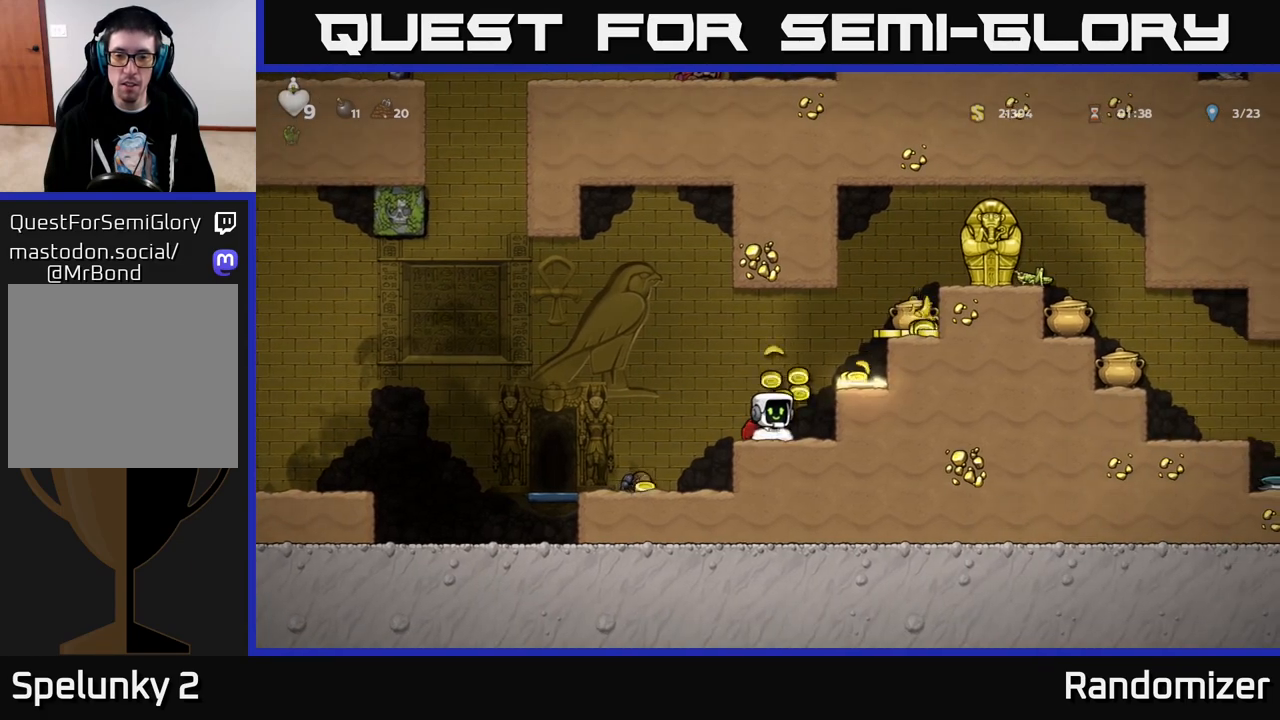
{"buttons": [], "left_stick": "center", "right_stick": "center", "events": [[83, "A", "down"], [100, "DPAD_LEFT", "up"], [200, "DPAD_RIGHT", "down"], [217, "A", "up"], [433, "DPAD_RIGHT", "up"]]}
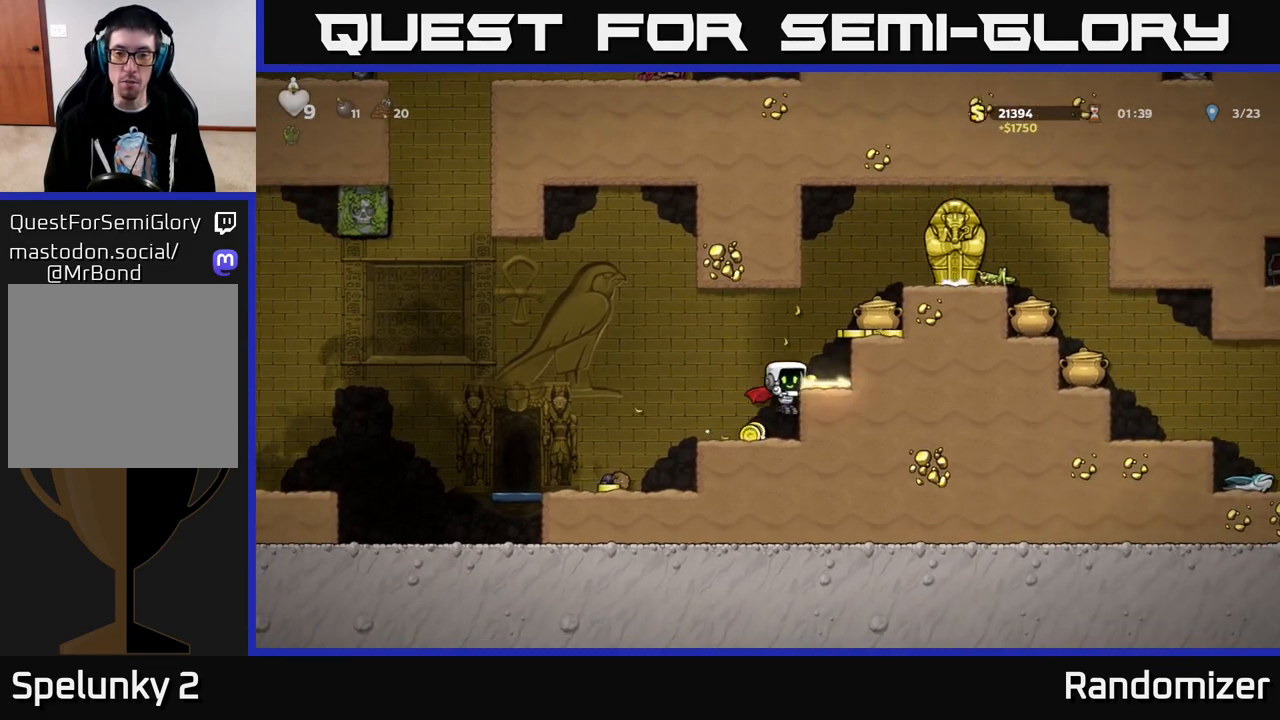
{"buttons": ["DPAD_DOWN"], "left_stick": "center", "right_stick": "center", "events": [[133, "A", "down"], [200, "A", "up"], [233, "DPAD_RIGHT", "down"], [317, "DPAD_RIGHT", "up"], [500, "DPAD_DOWN", "down"]]}
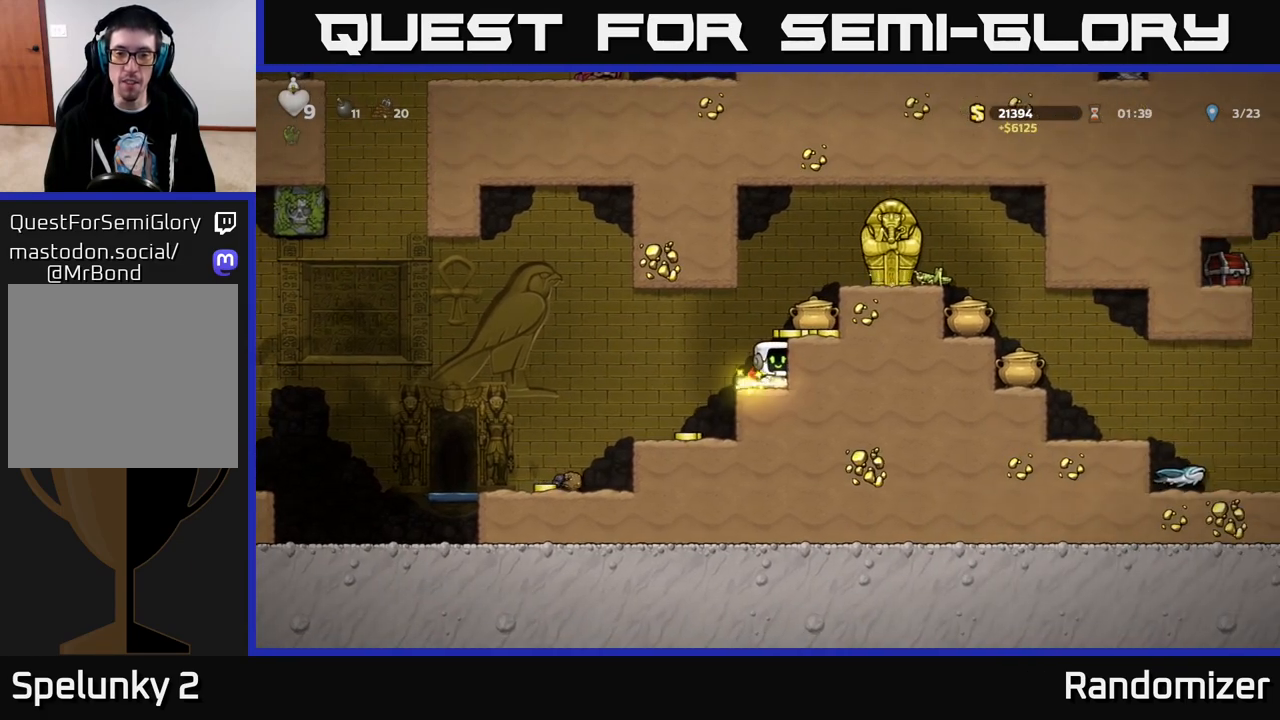
{"buttons": ["DPAD_LEFT"], "left_stick": "center", "right_stick": "center", "events": [[50, "X", "down"], [133, "DPAD_DOWN", "up"], [150, "X", "up"], [283, "A", "down"], [367, "A", "up"], [433, "X", "down"], [450, "DPAD_LEFT", "down"], [500, "X", "up"]]}
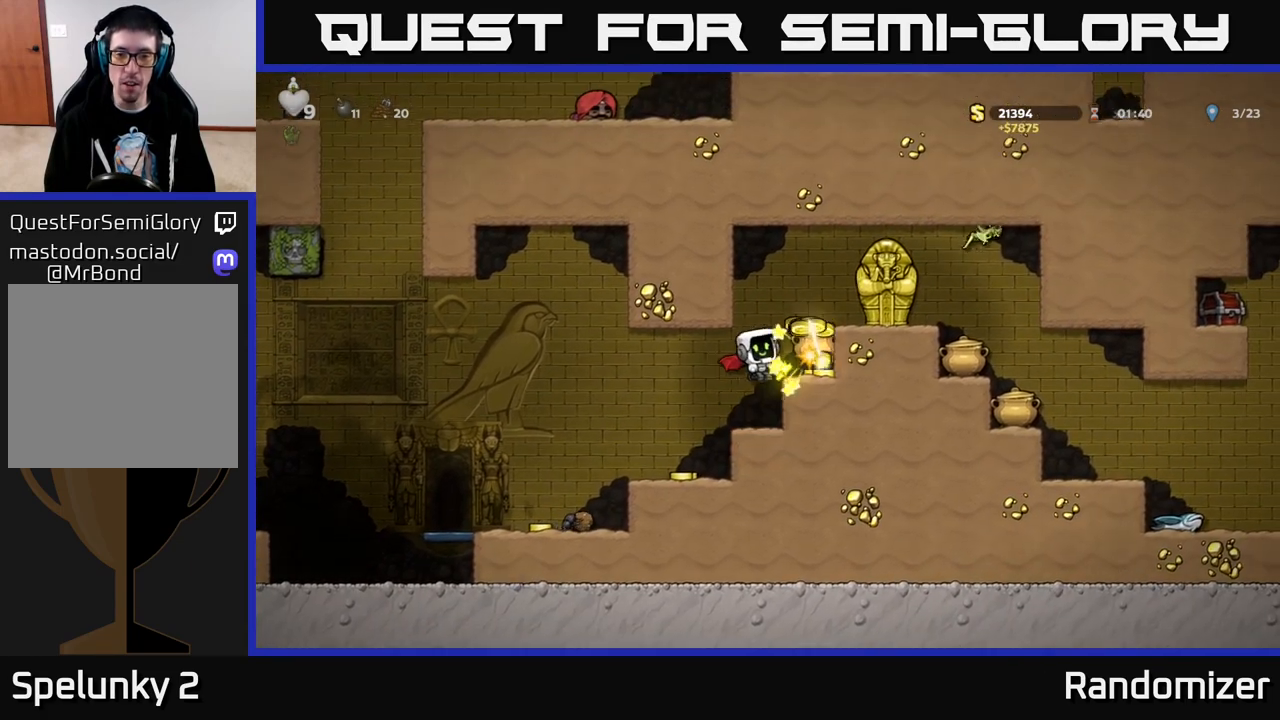
{"buttons": [], "left_stick": "center", "right_stick": "center", "events": [[267, "DPAD_LEFT", "up"], [350, "DPAD_RIGHT", "down"], [450, "DPAD_RIGHT", "up"]]}
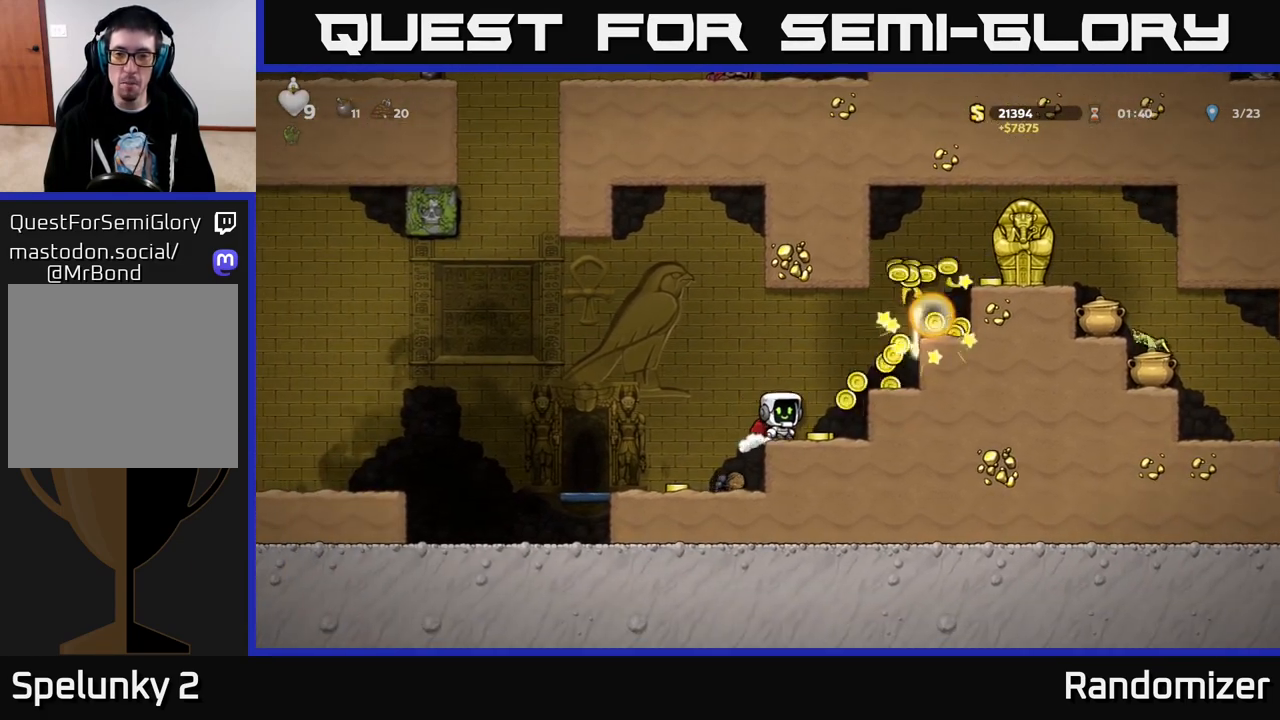
{"buttons": ["A"], "left_stick": "center", "right_stick": "center", "events": [[233, "DPAD_RIGHT", "down"], [433, "A", "down"], [500, "DPAD_RIGHT", "up"]]}